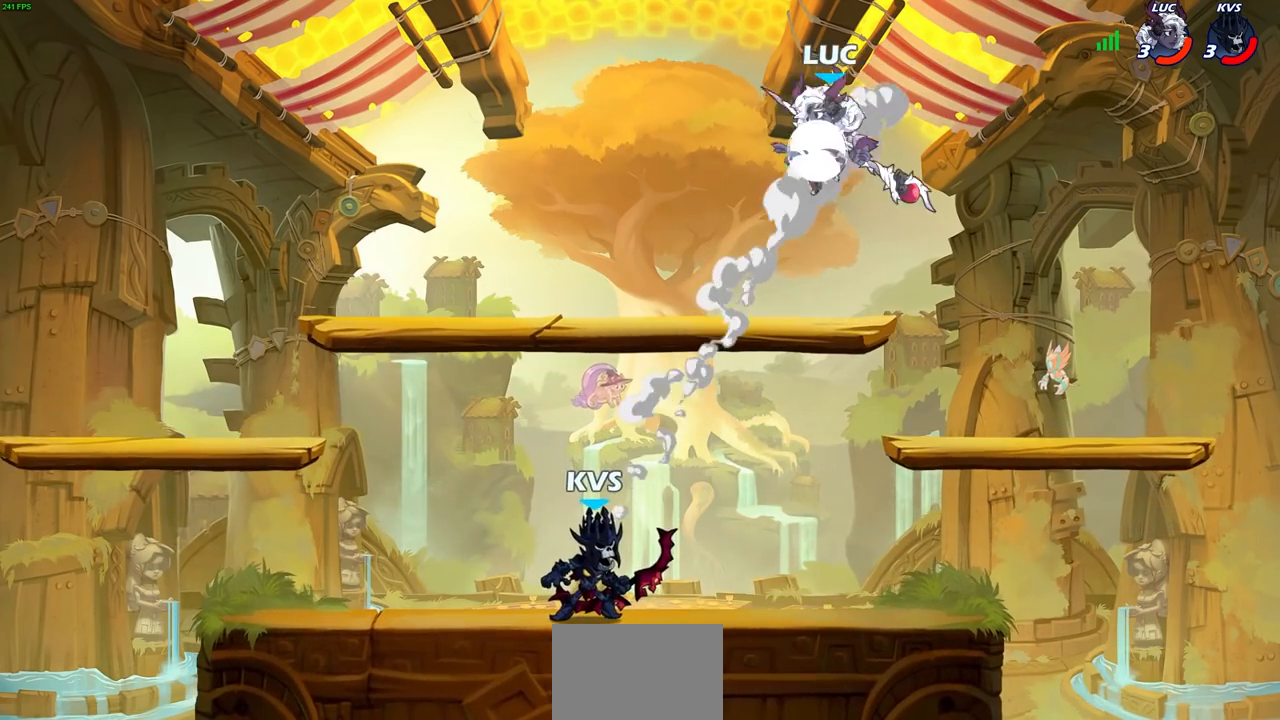
Gameplay with a controller (PlayStation layout); each line is a JSON object with the inputs held at the frame after it. "events" lists button and stick changes between this image and that frame as [ms after this image, input, new state], when the widget could be followed in between.
{"buttons": ["CROSS"], "left_stick": "right", "right_stick": "center", "events": [[133, "R2", "up"], [200, "left_stick", "down-left"], [383, "CROSS", "down"], [467, "left_stick", "right"]]}
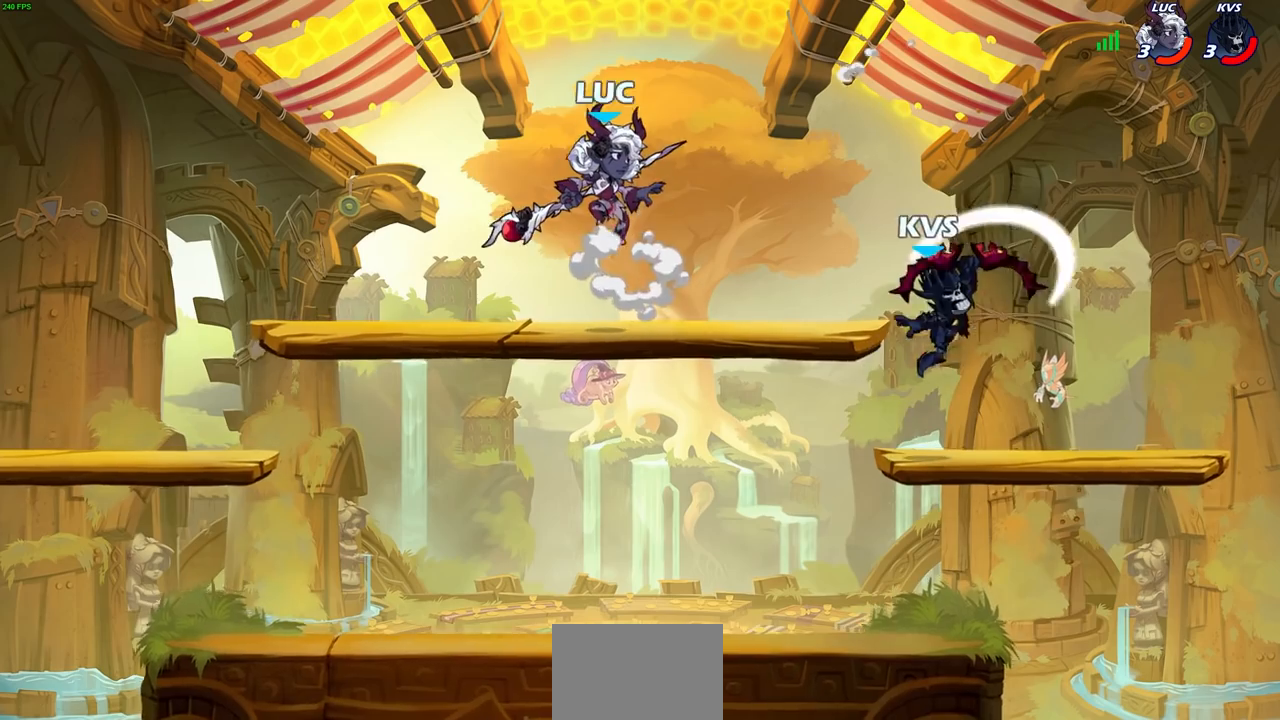
{"buttons": [], "left_stick": "right", "right_stick": "center", "events": [[17, "CROSS", "up"], [383, "SQUARE", "down"], [467, "SQUARE", "up"]]}
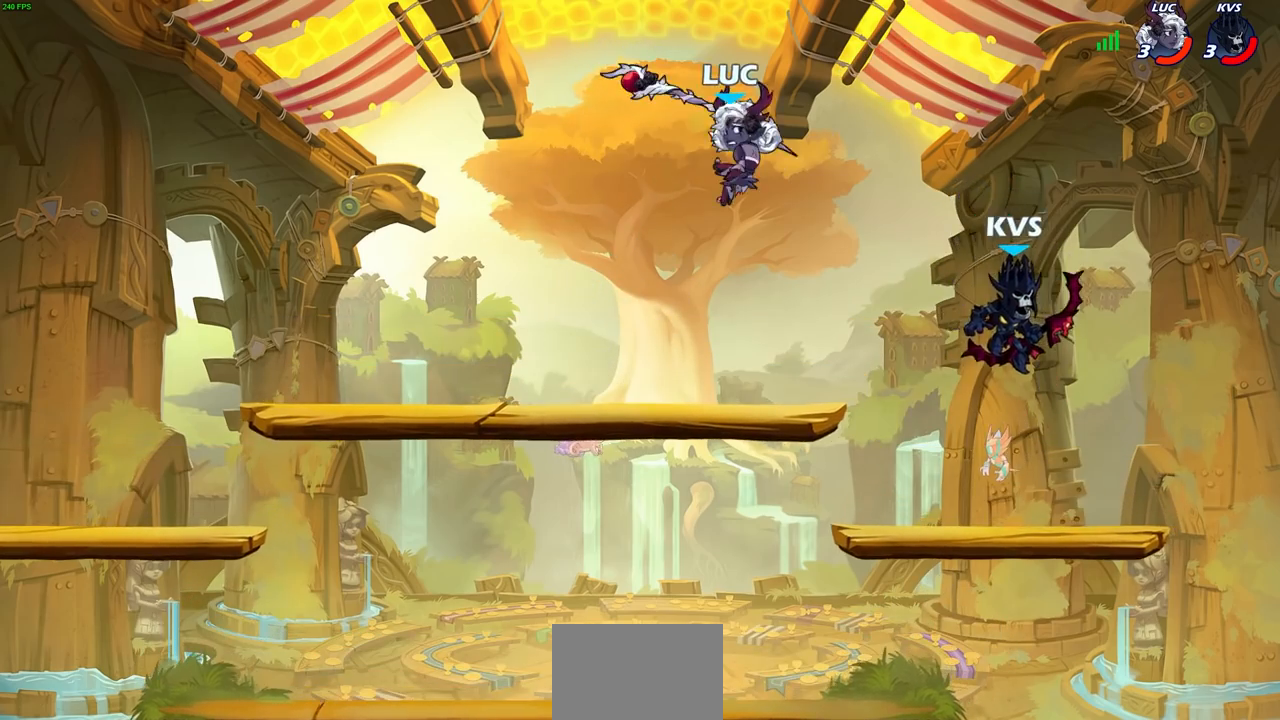
{"buttons": [], "left_stick": "center", "right_stick": "center", "events": [[450, "left_stick", "center"]]}
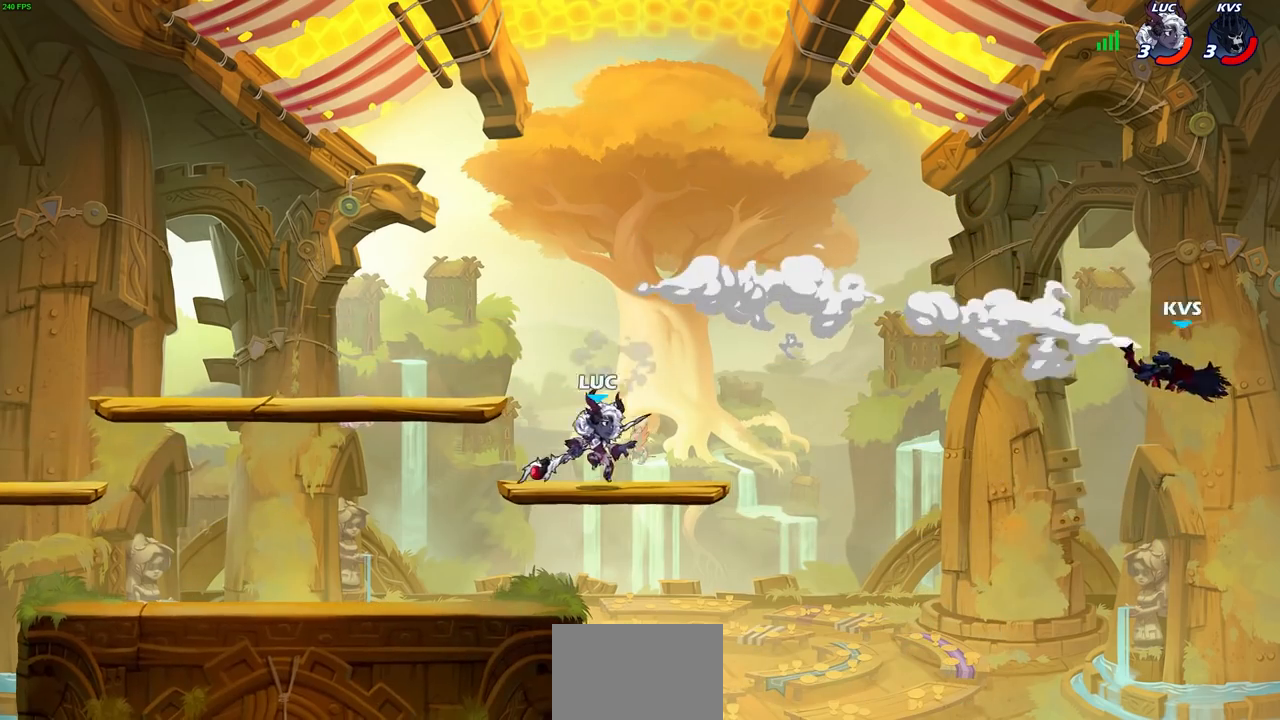
{"buttons": [], "left_stick": "center", "right_stick": "center", "events": []}
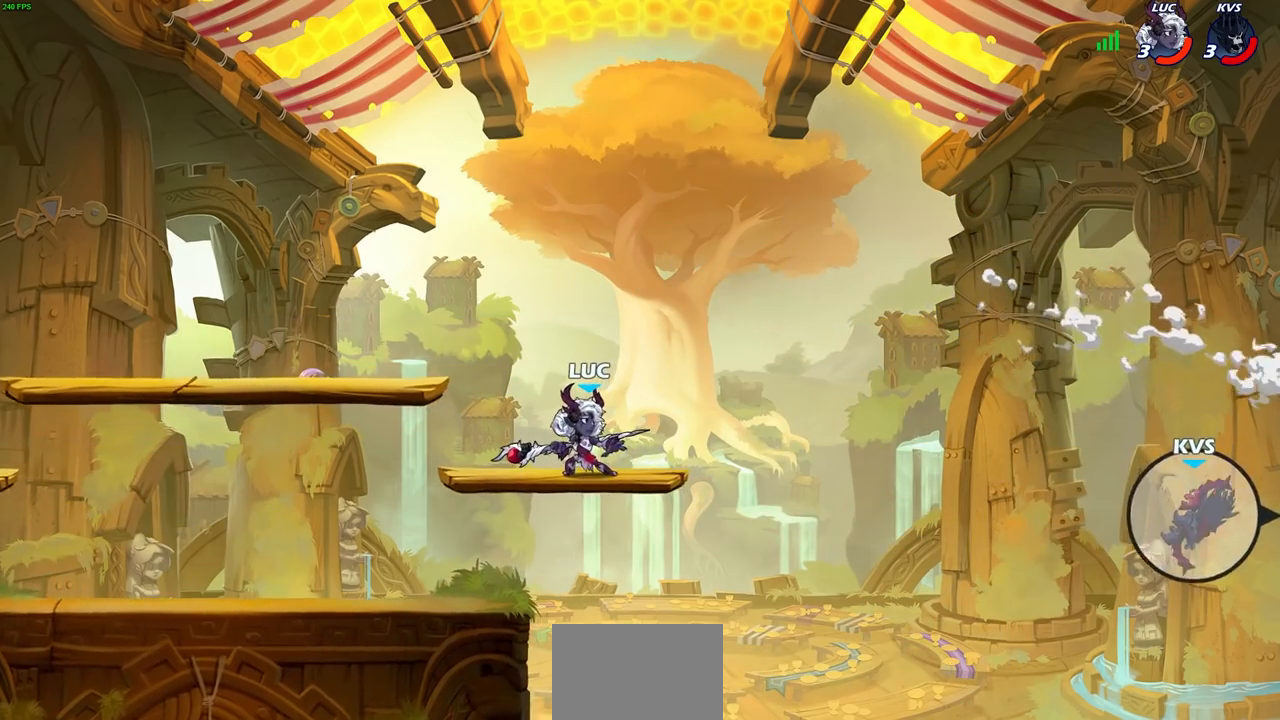
{"buttons": [], "left_stick": "center", "right_stick": "center", "events": [[167, "left_stick", "right"], [200, "R2", "down"], [217, "R1", "down"], [267, "R1", "up"], [283, "left_stick", "center"], [317, "R2", "up"]]}
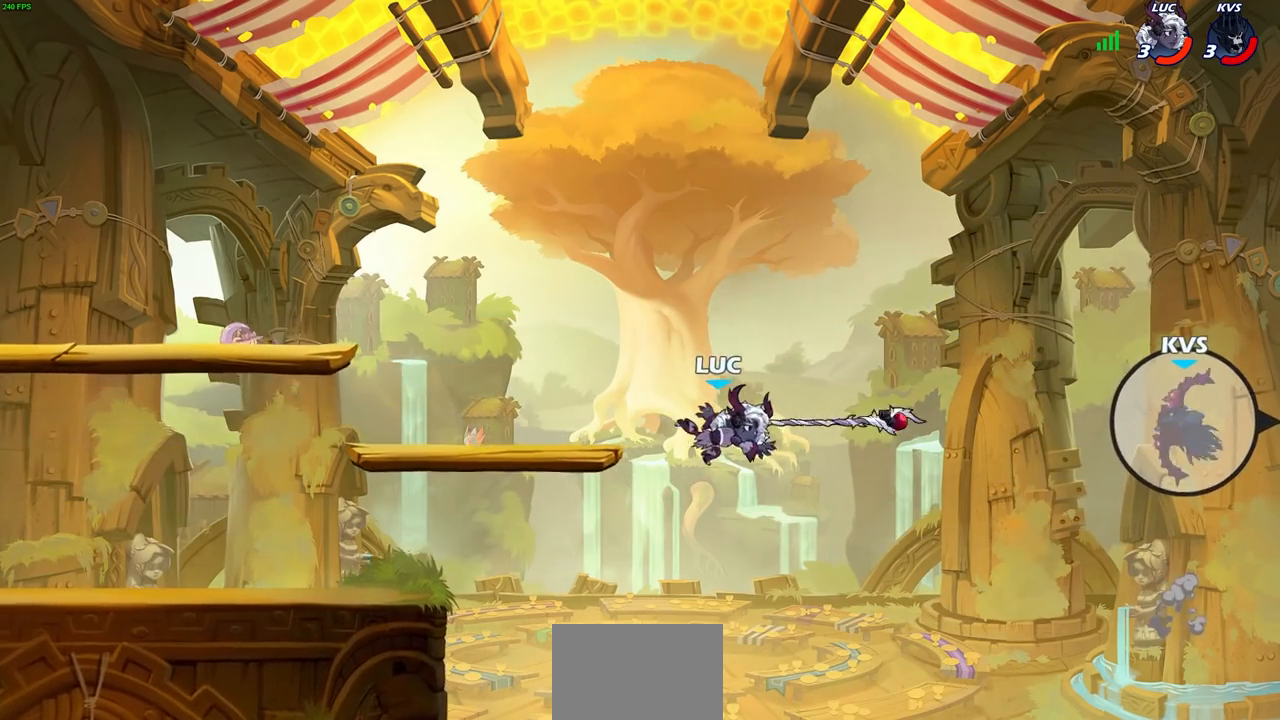
{"buttons": [], "left_stick": "left", "right_stick": "center", "events": [[117, "left_stick", "left"], [217, "CROSS", "down"], [417, "CROSS", "up"]]}
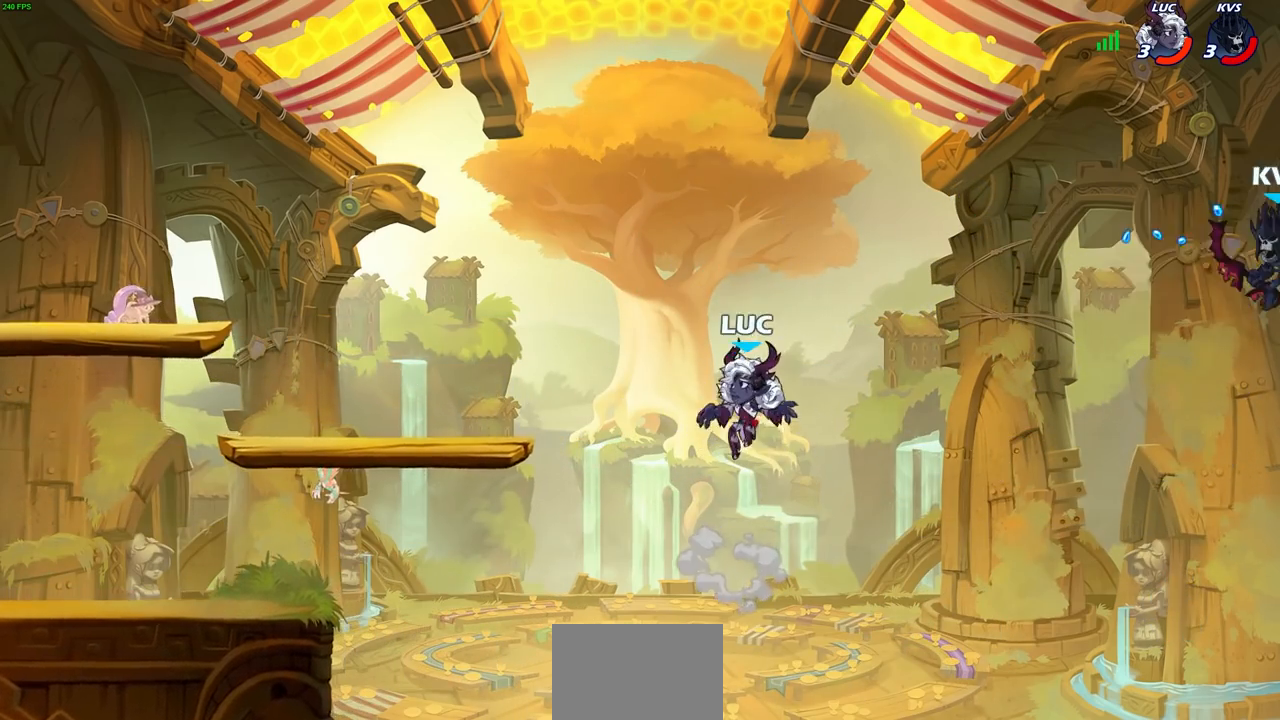
{"buttons": [], "left_stick": "down-left", "right_stick": "center", "events": [[133, "CROSS", "down"], [233, "CROSS", "up"], [433, "left_stick", "down-left"]]}
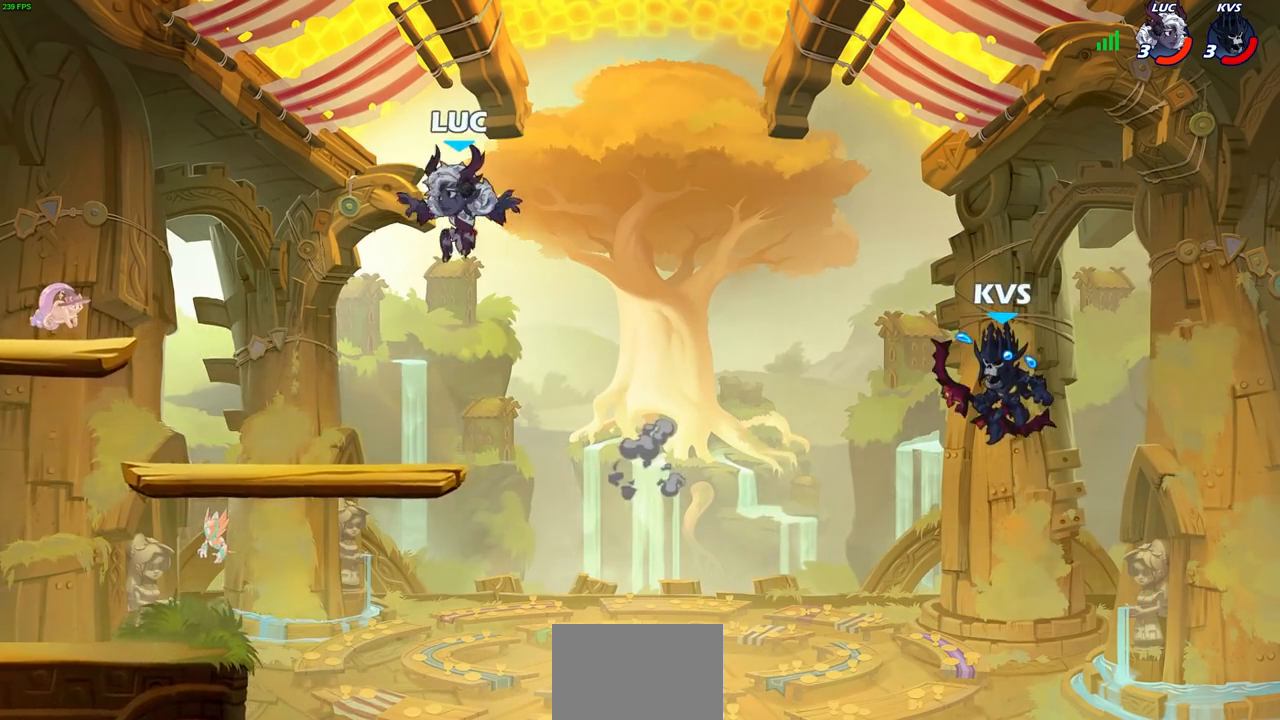
{"buttons": ["CROSS"], "left_stick": "center", "right_stick": "center", "events": [[183, "left_stick", "right"], [317, "left_stick", "center"], [400, "CROSS", "down"]]}
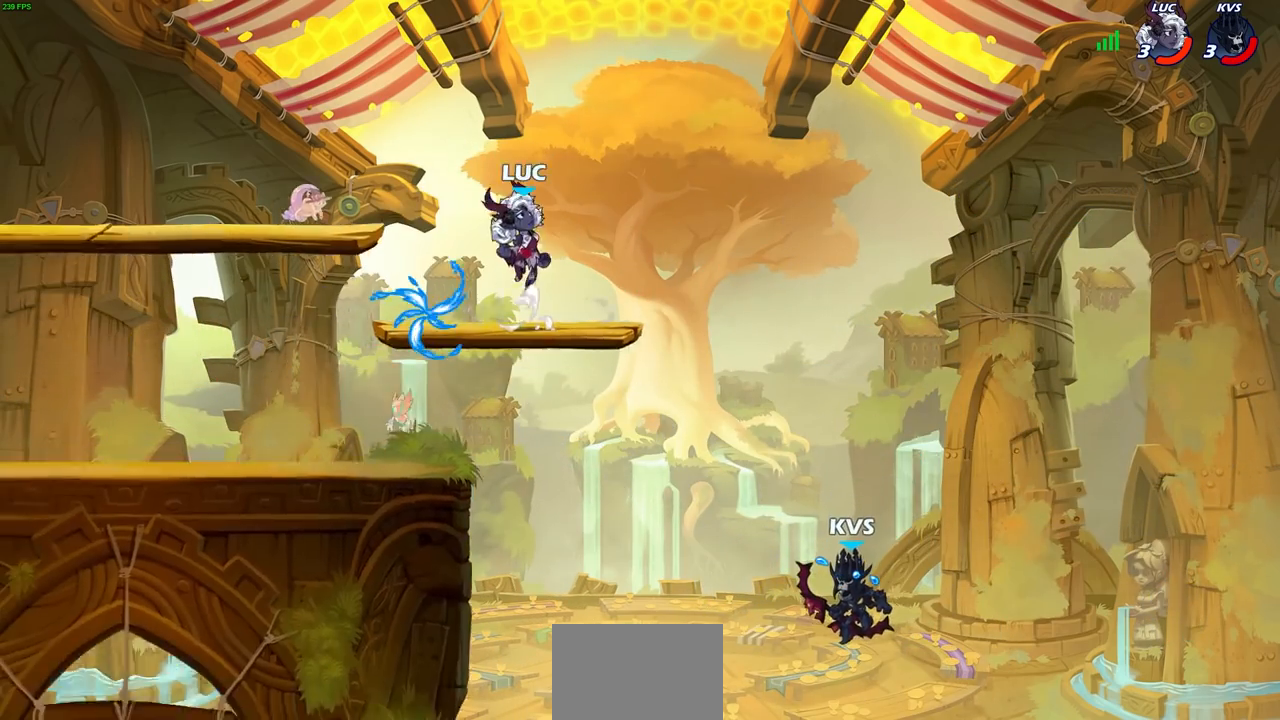
{"buttons": ["CIRCLE"], "left_stick": "down", "right_stick": "center", "events": [[17, "left_stick", "up-left"], [33, "CROSS", "up"], [67, "left_stick", "left"], [217, "CIRCLE", "down"], [267, "left_stick", "down"]]}
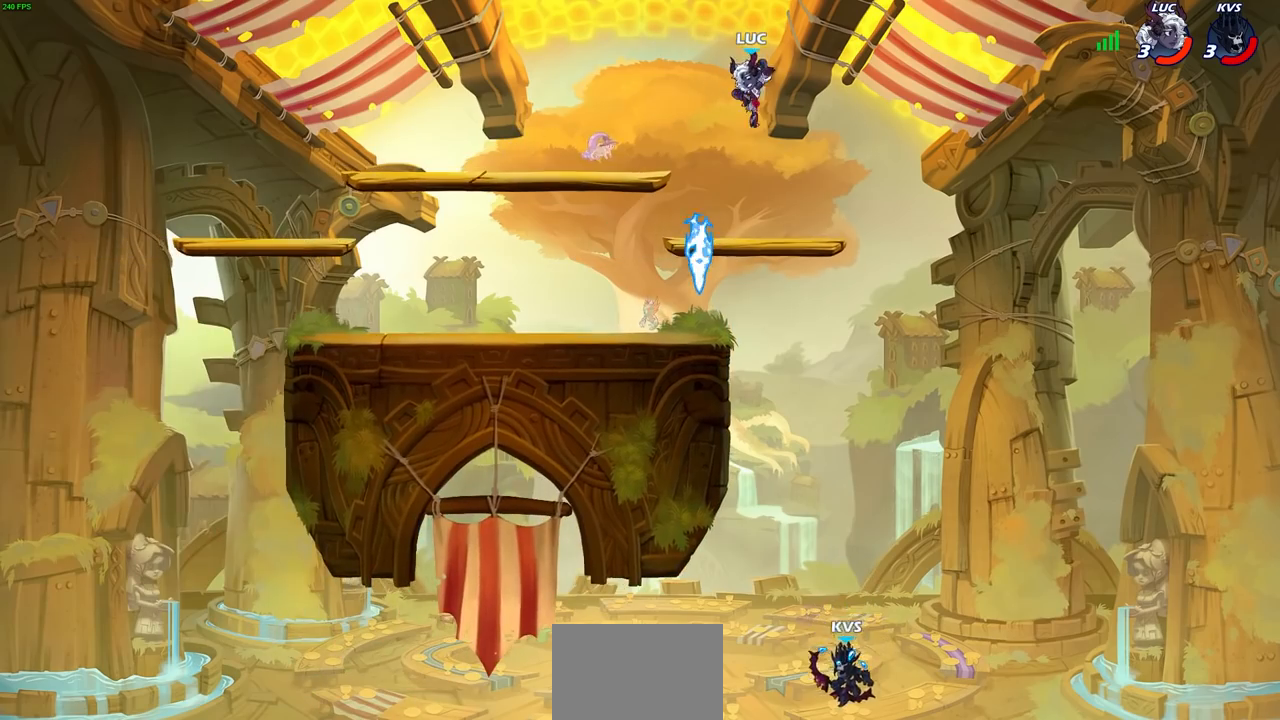
{"buttons": [], "left_stick": "center", "right_stick": "center", "events": [[250, "CIRCLE", "up"], [300, "left_stick", "center"]]}
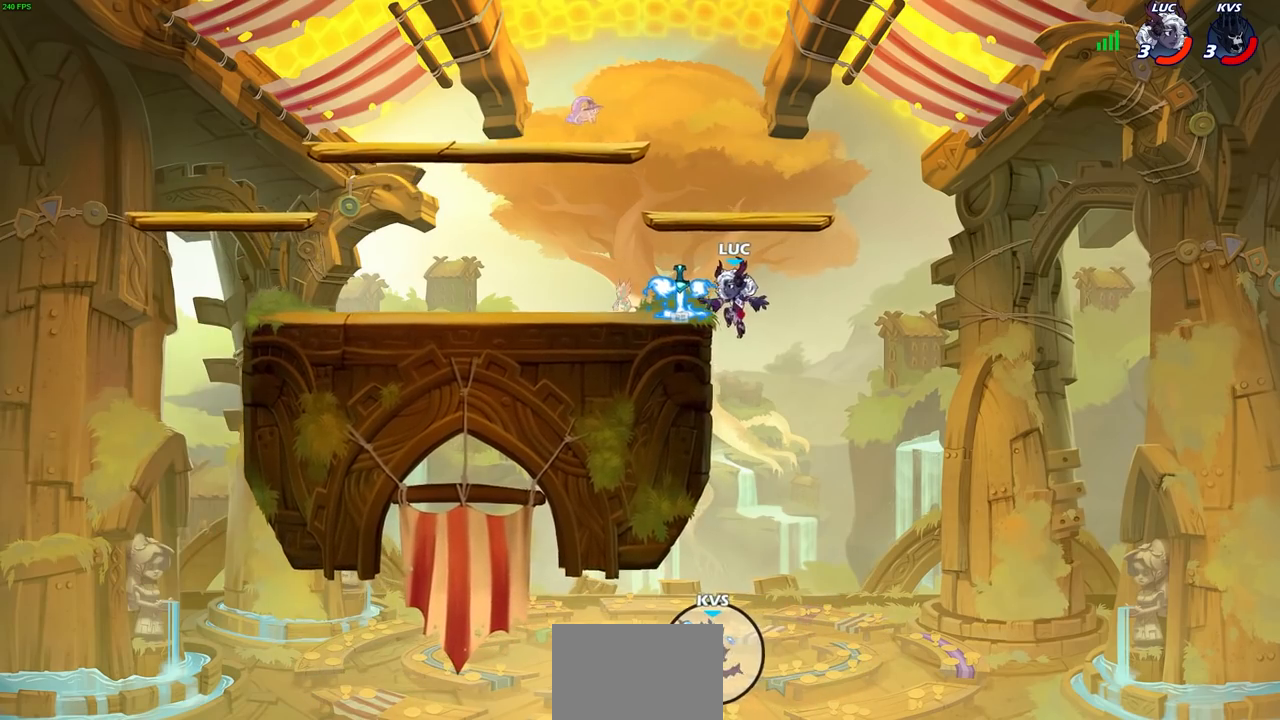
{"buttons": [], "left_stick": "left", "right_stick": "center", "events": [[150, "CROSS", "down"], [233, "left_stick", "left"], [250, "R1", "down"], [267, "CROSS", "up"], [350, "R1", "up"]]}
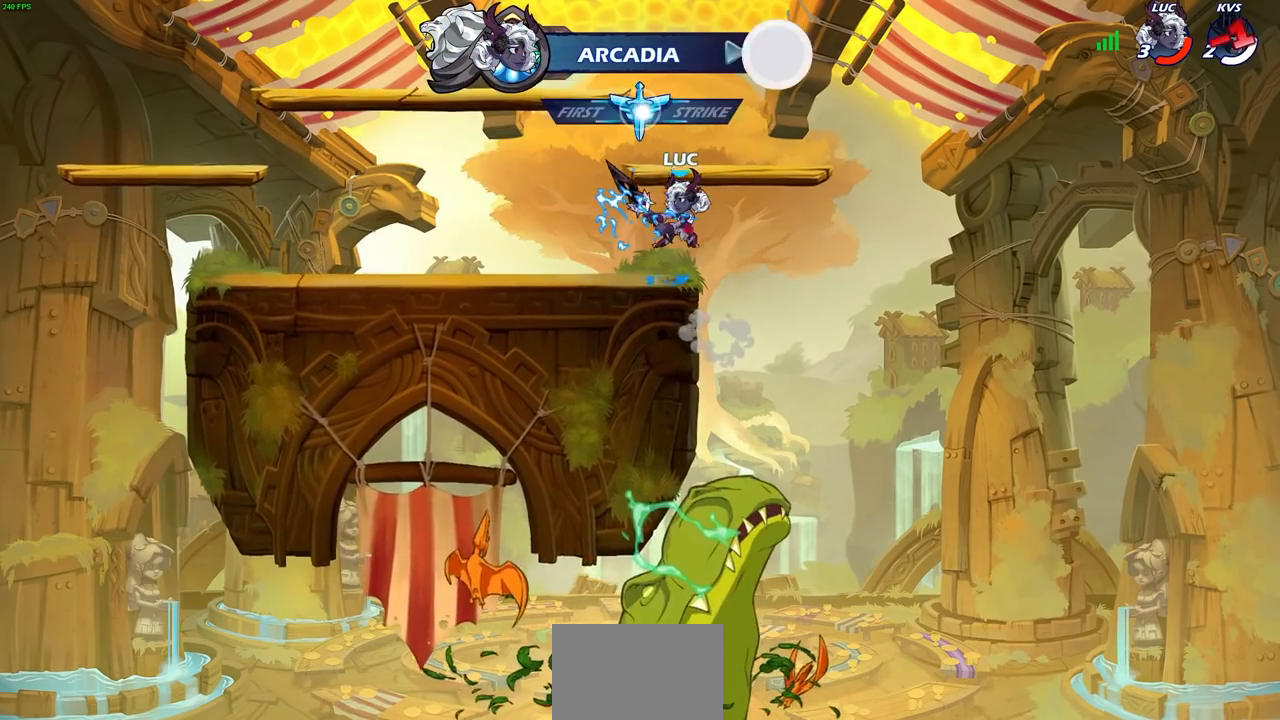
{"buttons": ["R2"], "left_stick": "left", "right_stick": "center", "events": [[500, "R2", "down"]]}
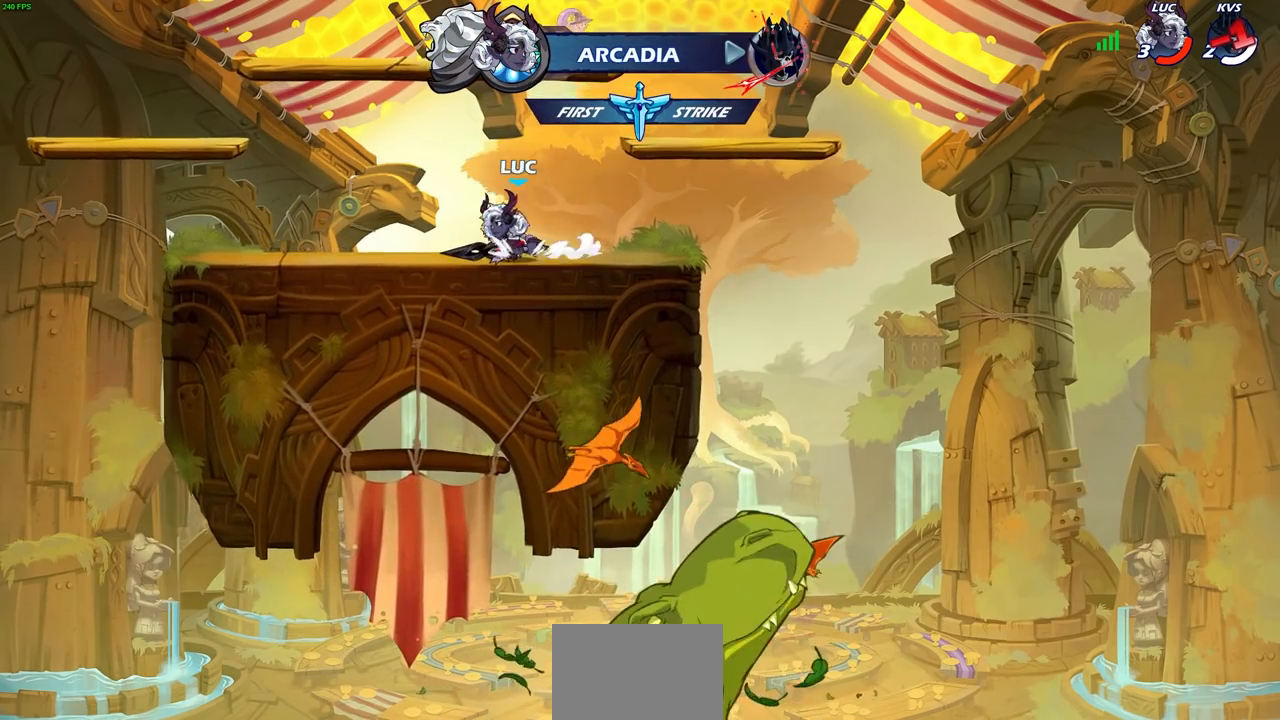
{"buttons": [], "left_stick": "center", "right_stick": "center", "events": [[33, "CIRCLE", "down"], [50, "R1", "down"], [100, "left_stick", "center"], [117, "R1", "up"], [117, "R2", "up"], [350, "CIRCLE", "up"]]}
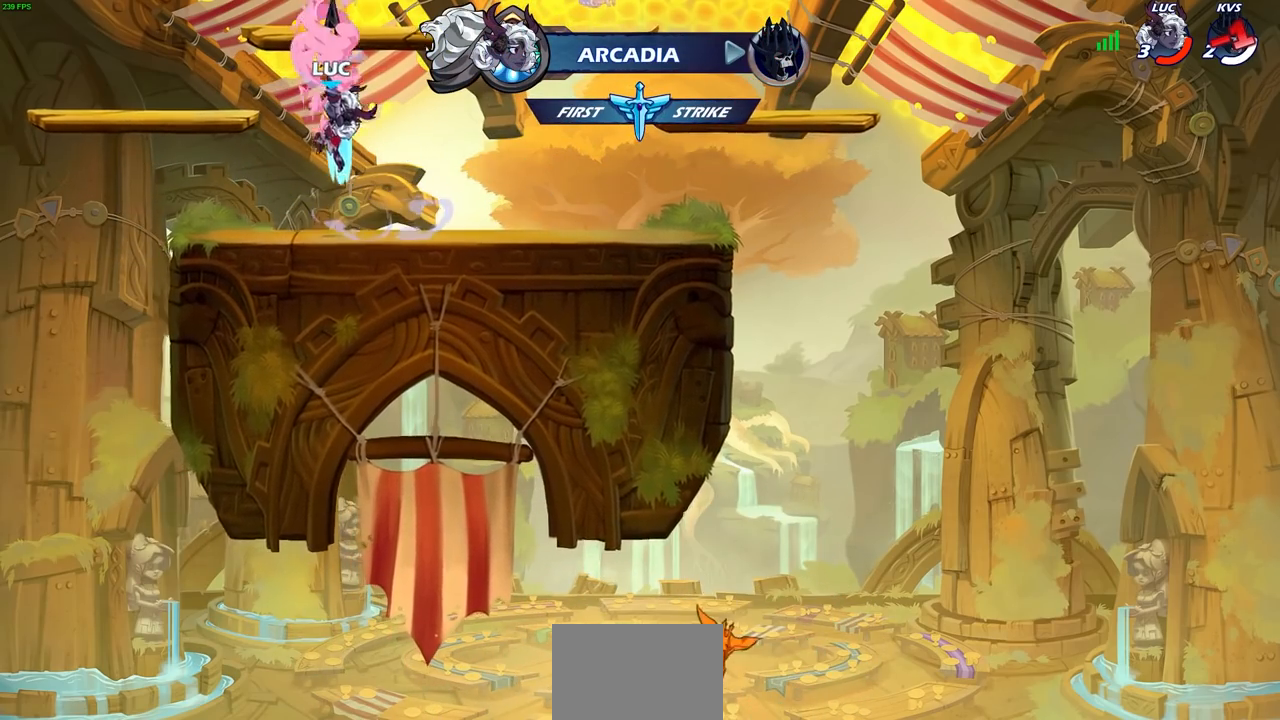
{"buttons": [], "left_stick": "right", "right_stick": "center", "events": [[500, "left_stick", "right"]]}
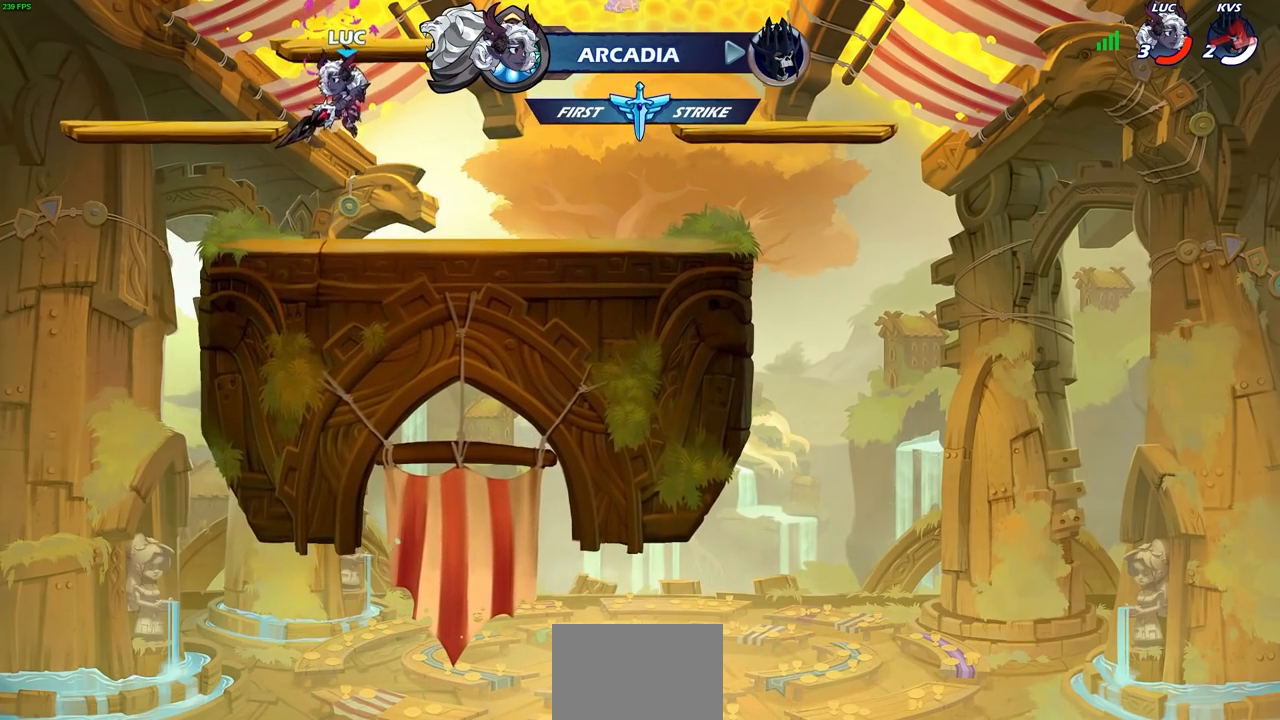
{"buttons": ["CIRCLE", "R2"], "left_stick": "up-right", "right_stick": "center", "events": [[400, "R2", "down"], [400, "left_stick", "up-right"], [467, "CIRCLE", "down"]]}
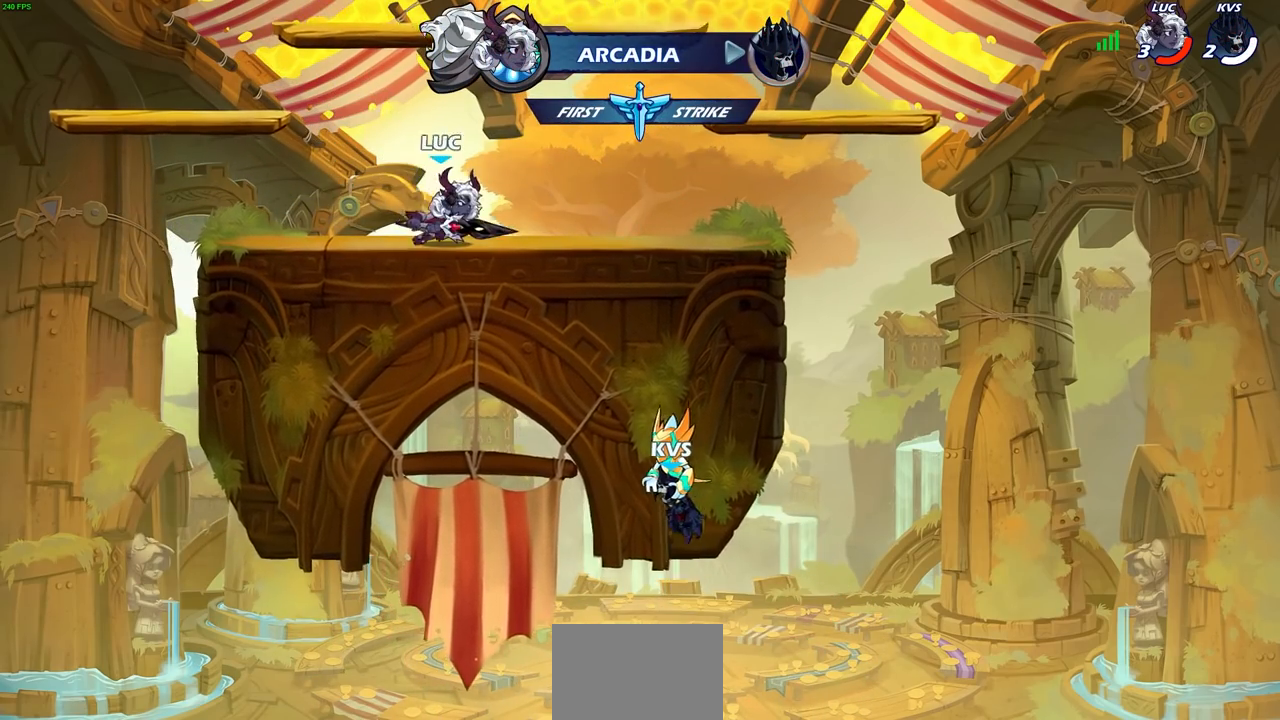
{"buttons": [], "left_stick": "center", "right_stick": "center", "events": [[17, "R2", "up"], [17, "left_stick", "center"], [383, "CIRCLE", "up"]]}
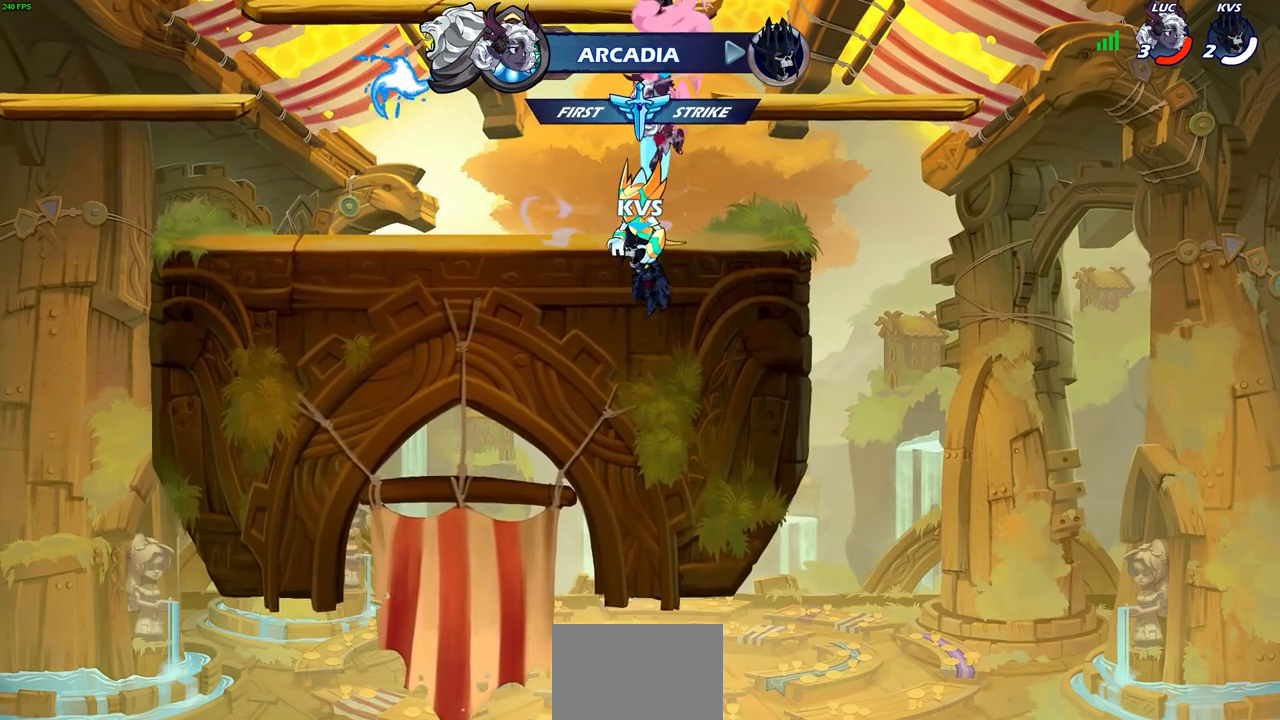
{"buttons": [], "left_stick": "center", "right_stick": "center", "events": []}
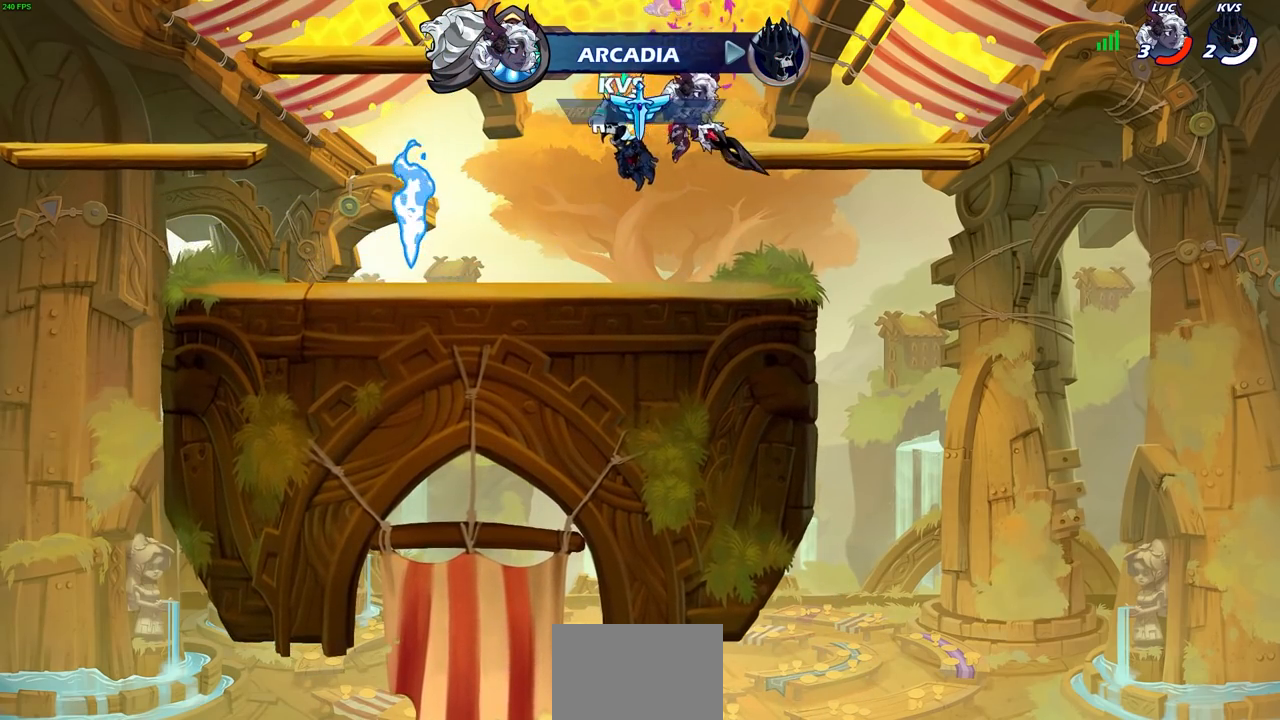
{"buttons": [], "left_stick": "center", "right_stick": "center", "events": [[150, "left_stick", "left"], [250, "left_stick", "center"]]}
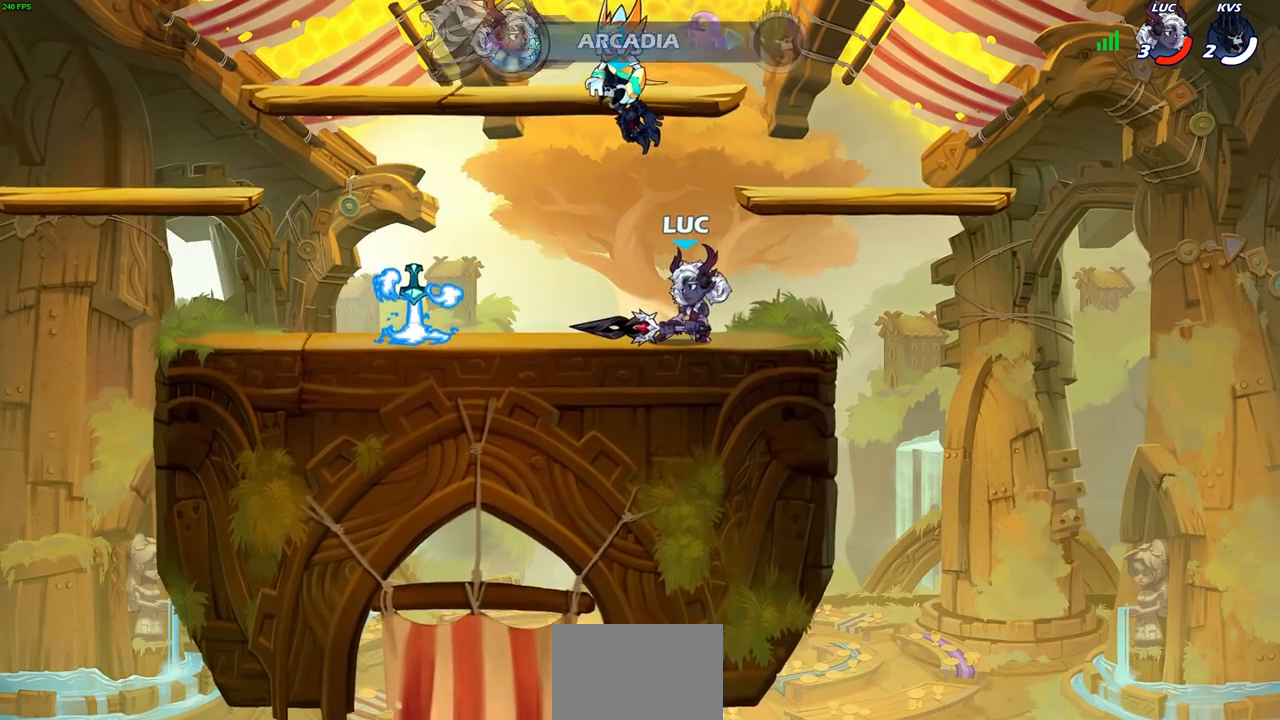
{"buttons": [], "left_stick": "center", "right_stick": "center", "events": [[333, "CROSS", "down"], [483, "CROSS", "up"]]}
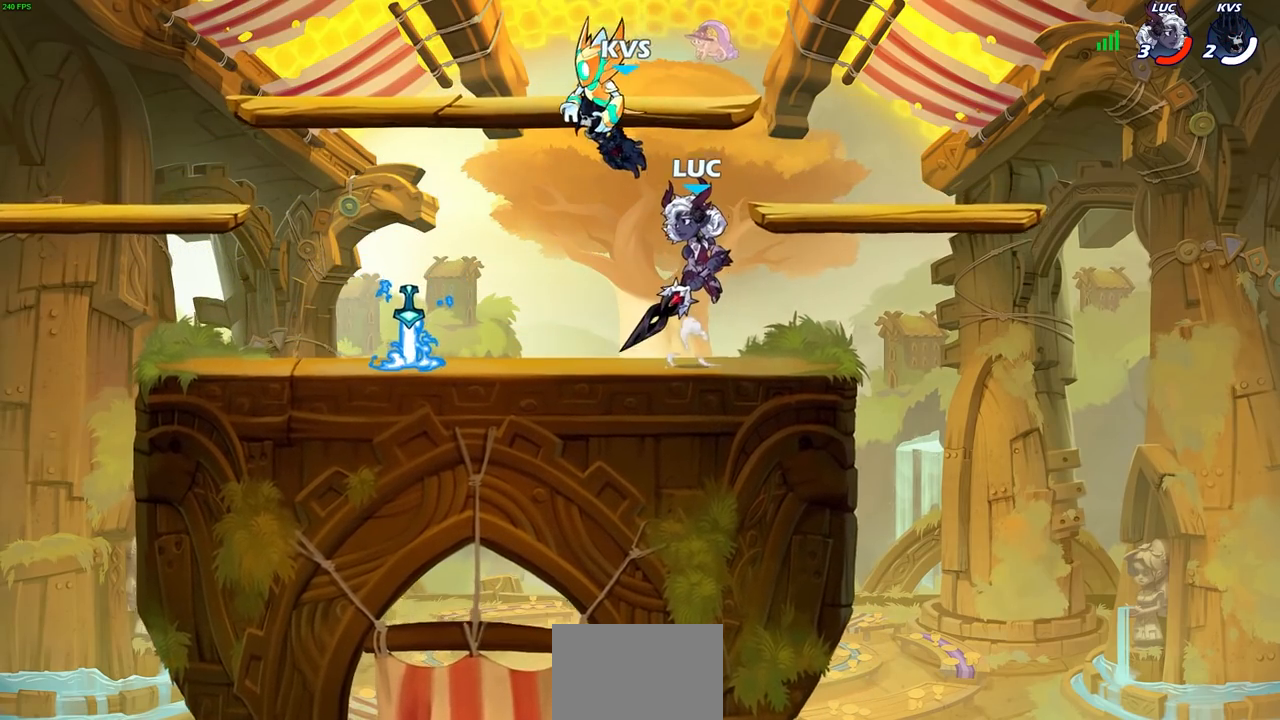
{"buttons": [], "left_stick": "down", "right_stick": "center", "events": [[33, "left_stick", "down"], [400, "R2", "down"], [417, "CIRCLE", "down"], [467, "CIRCLE", "up"], [483, "R2", "up"]]}
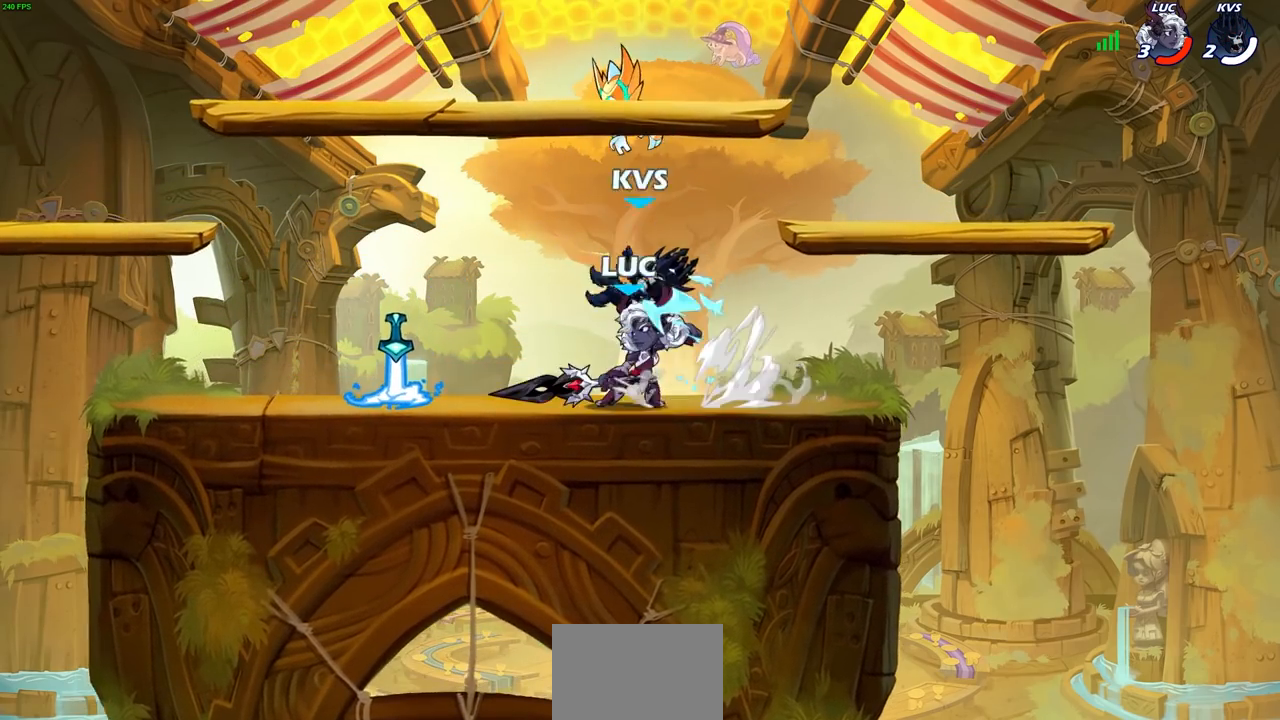
{"buttons": [], "left_stick": "center", "right_stick": "center", "events": [[333, "left_stick", "center"]]}
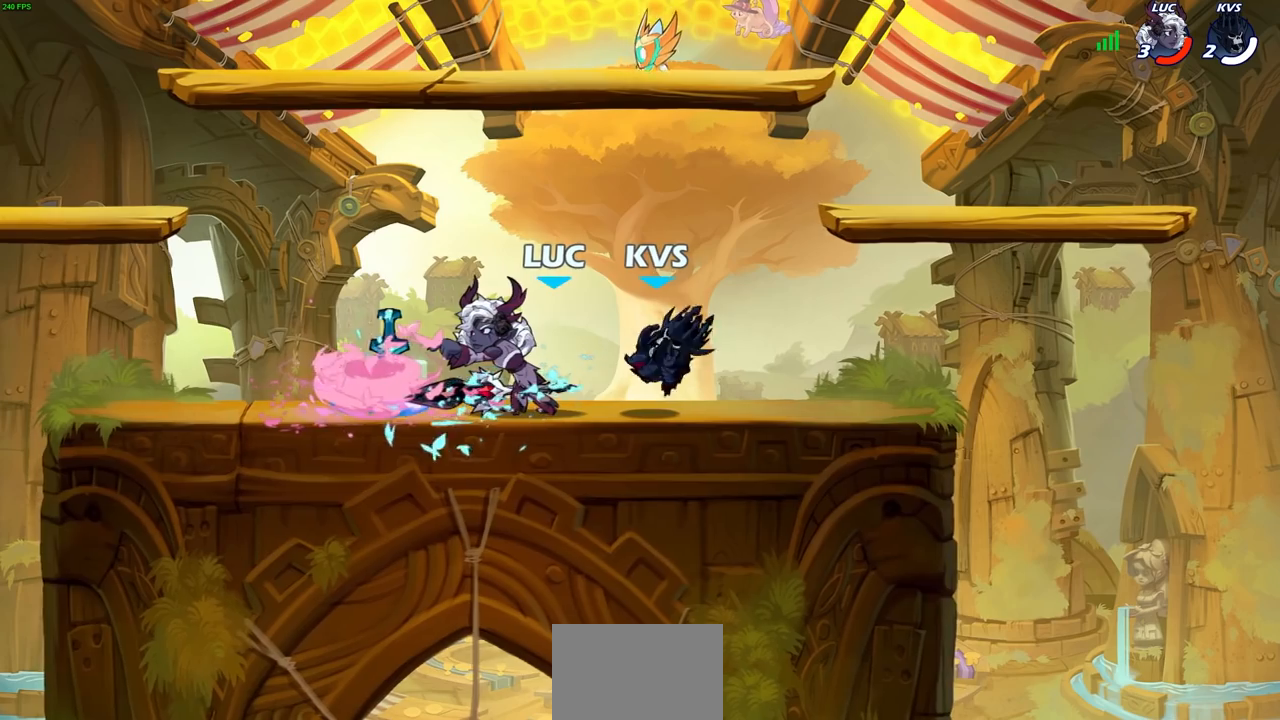
{"buttons": [], "left_stick": "down-left", "right_stick": "center", "events": [[150, "CROSS", "down"], [183, "left_stick", "down-left"], [233, "SQUARE", "down"], [267, "CROSS", "up"], [267, "right_stick", "down-left"], [333, "SQUARE", "up"], [333, "right_stick", "center"]]}
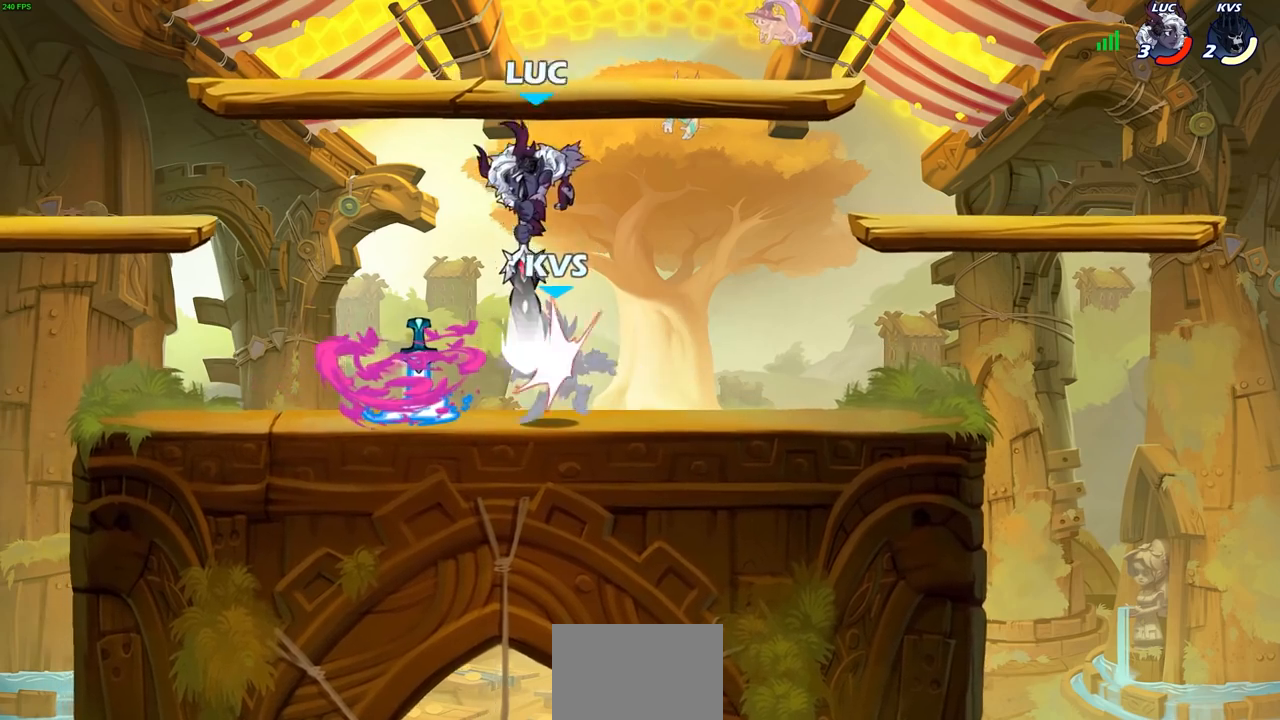
{"buttons": [], "left_stick": "down-right", "right_stick": "center", "events": [[333, "left_stick", "down"], [450, "left_stick", "down-right"]]}
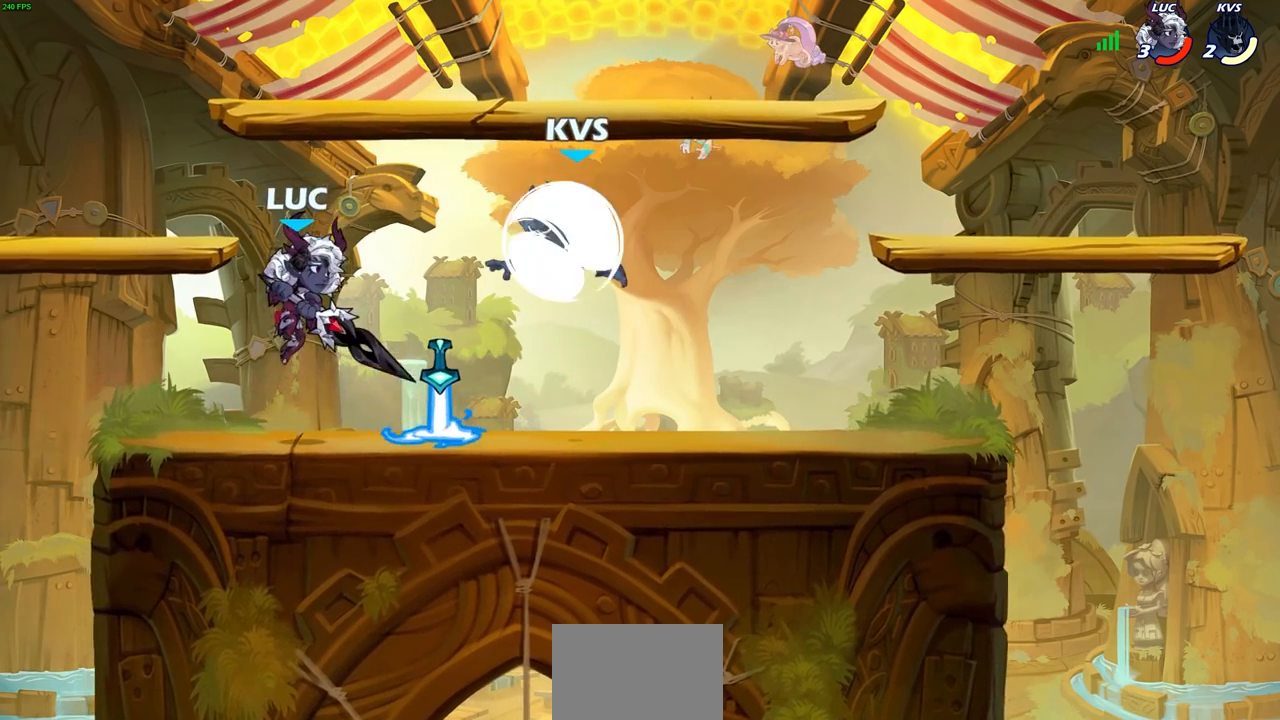
{"buttons": [], "left_stick": "center", "right_stick": "center", "events": [[17, "left_stick", "right"], [217, "left_stick", "center"]]}
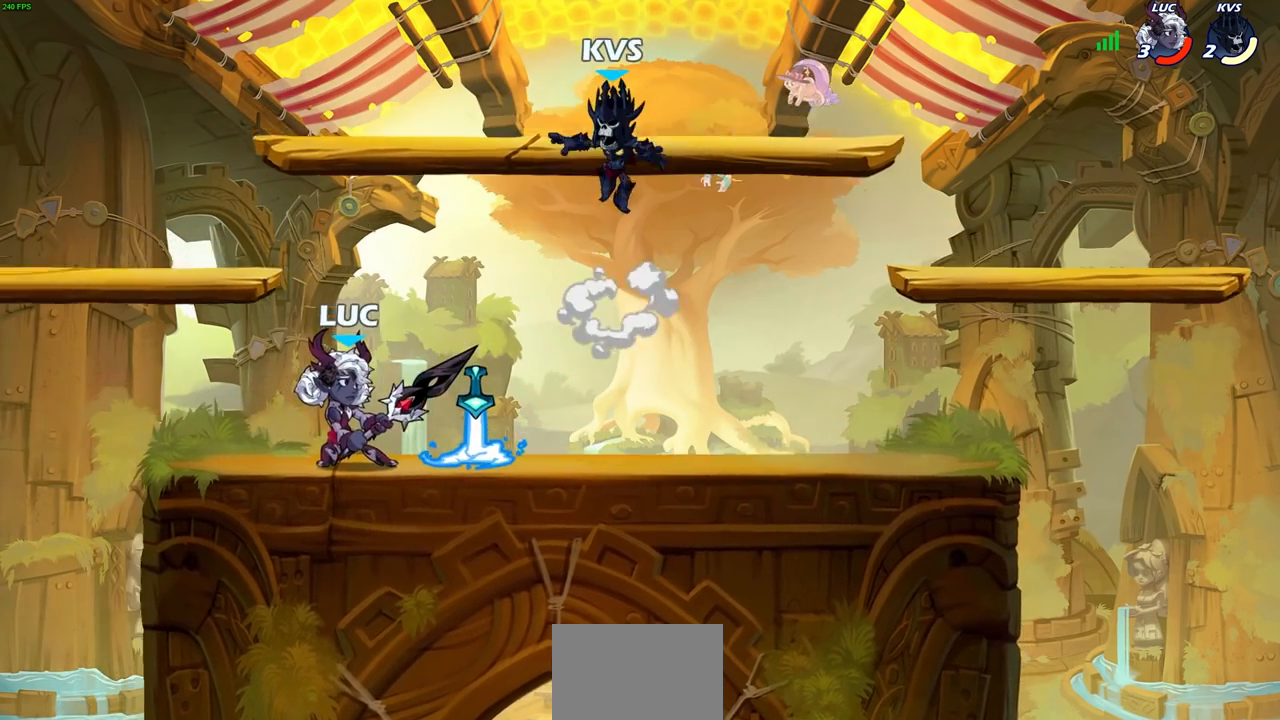
{"buttons": [], "left_stick": "down", "right_stick": "center", "events": [[250, "SQUARE", "down"], [333, "SQUARE", "up"], [433, "SQUARE", "down"], [467, "left_stick", "down"], [483, "SQUARE", "up"]]}
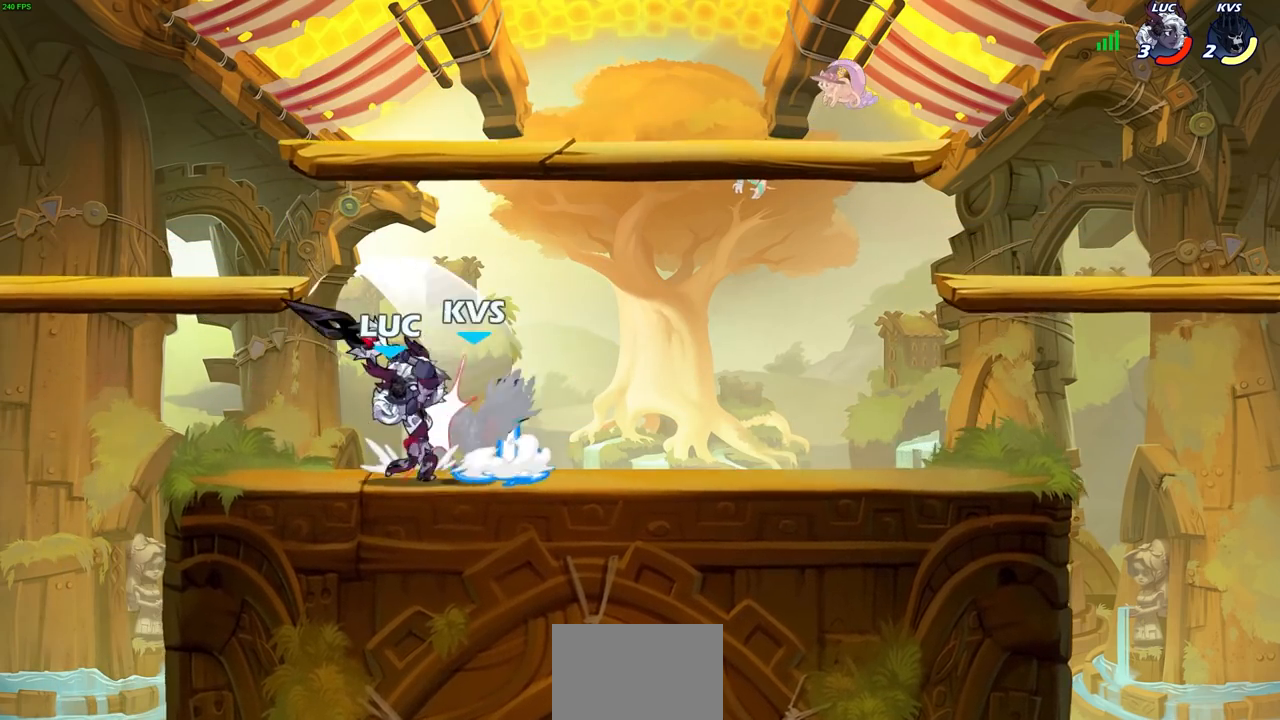
{"buttons": [], "left_stick": "right", "right_stick": "center", "events": [[67, "SQUARE", "down"], [150, "SQUARE", "up"], [200, "SQUARE", "down"], [267, "SQUARE", "up"], [333, "left_stick", "center"], [467, "left_stick", "right"]]}
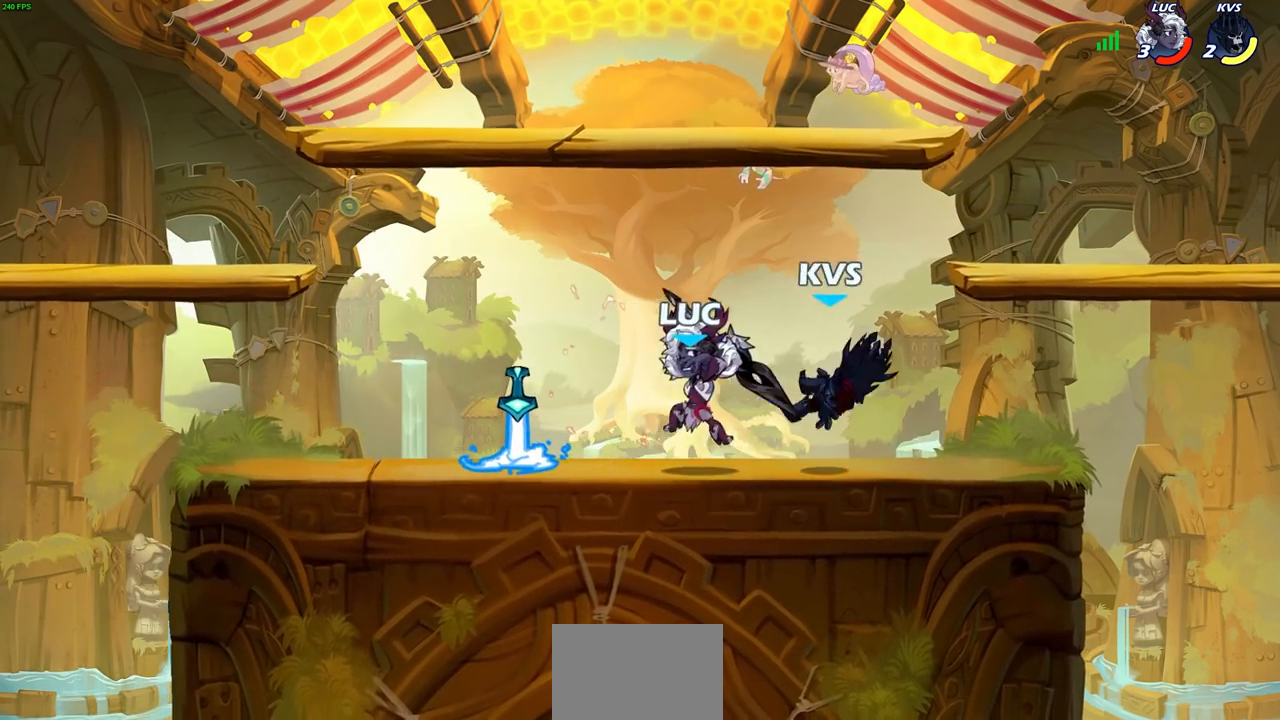
{"buttons": [], "left_stick": "center", "right_stick": "center", "events": [[67, "R2", "down"], [133, "left_stick", "left"], [167, "R2", "up"], [167, "SQUARE", "down"], [233, "left_stick", "center"], [250, "SQUARE", "up"], [333, "SQUARE", "down"], [417, "SQUARE", "up"]]}
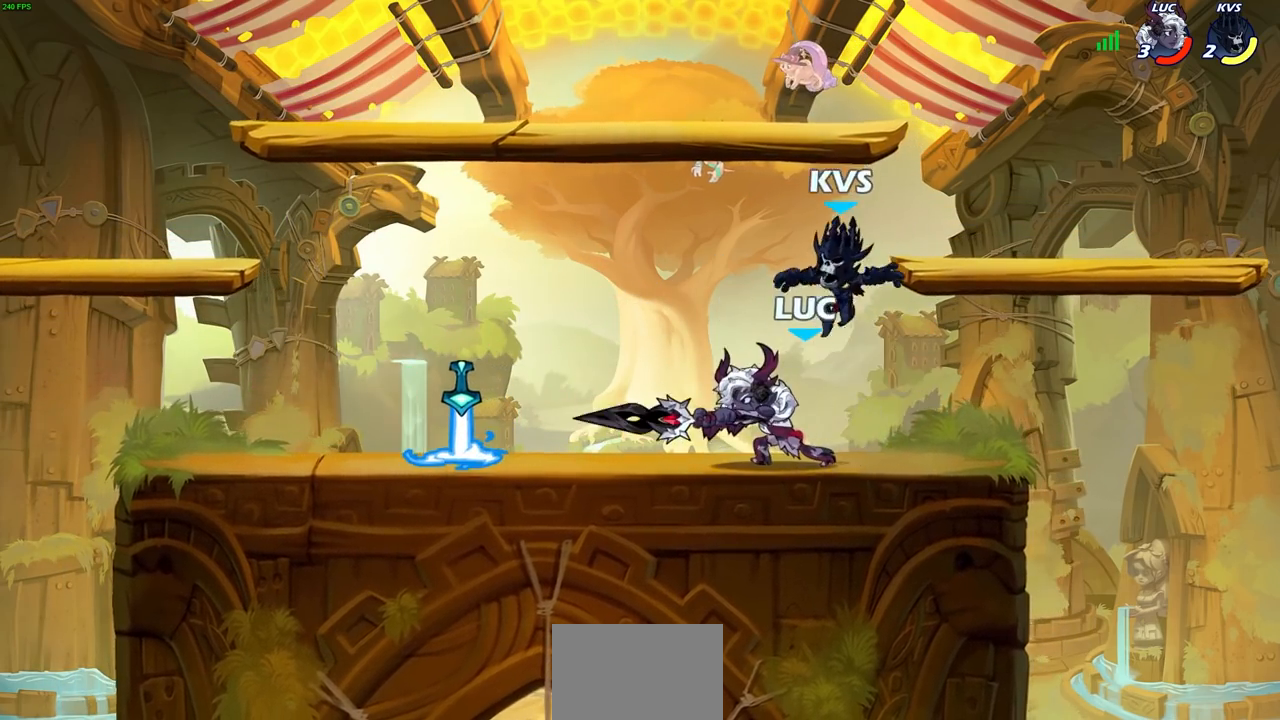
{"buttons": [], "left_stick": "up-right", "right_stick": "center", "events": [[17, "SQUARE", "down"], [83, "SQUARE", "up"], [150, "SQUARE", "down"], [233, "SQUARE", "up"], [300, "SQUARE", "down"], [317, "left_stick", "right"], [400, "SQUARE", "up"], [450, "left_stick", "up-right"]]}
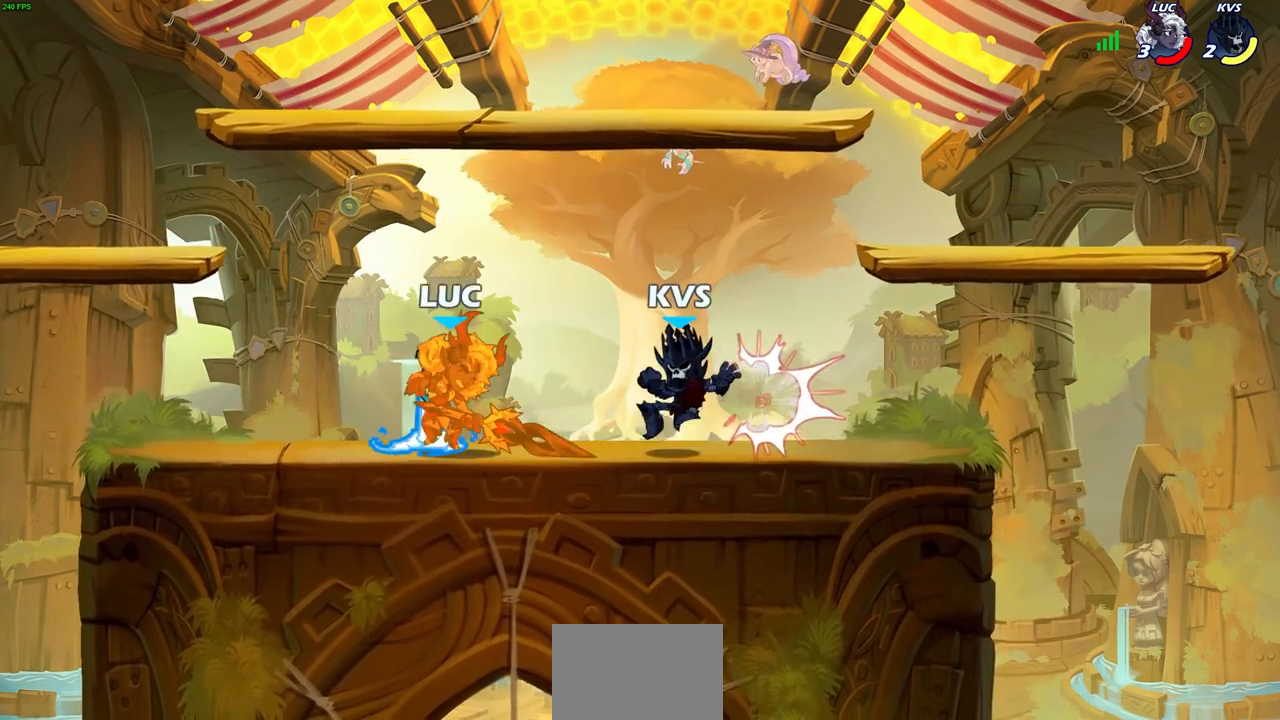
{"buttons": ["SQUARE"], "left_stick": "right", "right_stick": "center", "events": [[33, "left_stick", "center"], [217, "left_stick", "left"], [333, "left_stick", "right"], [417, "SQUARE", "down"]]}
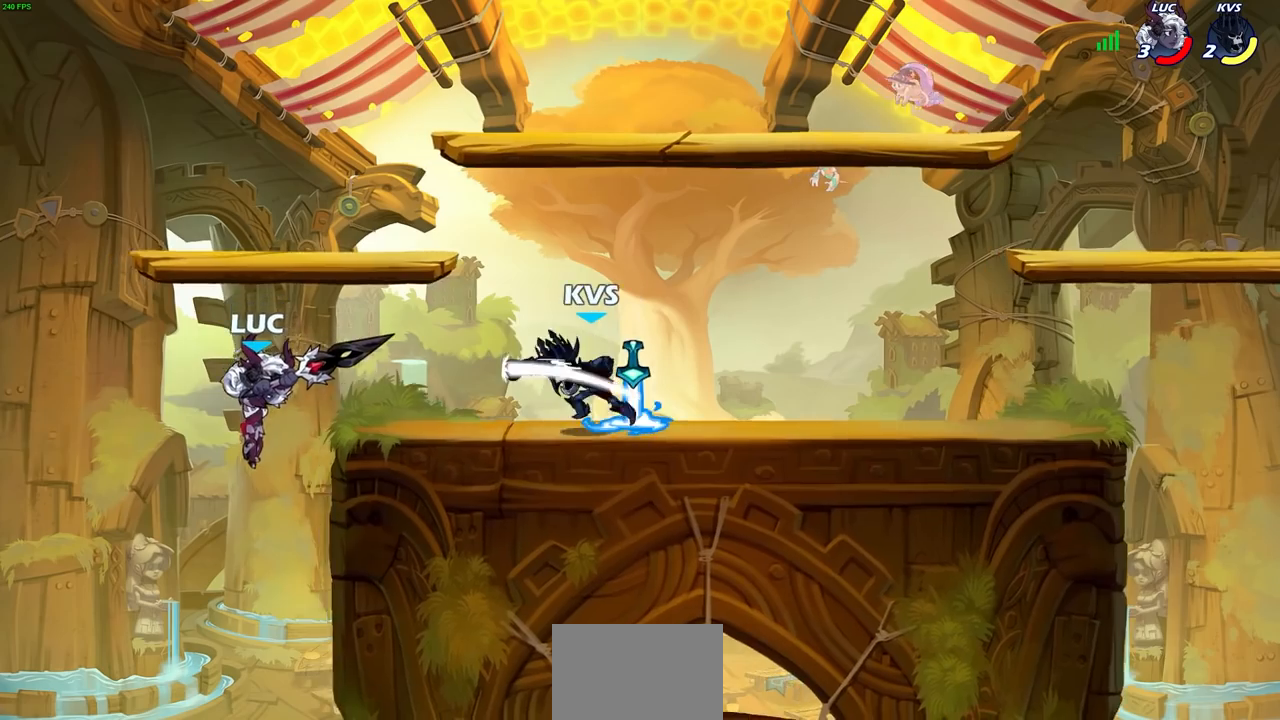
{"buttons": [], "left_stick": "center", "right_stick": "center", "events": [[17, "SQUARE", "up"], [67, "left_stick", "center"]]}